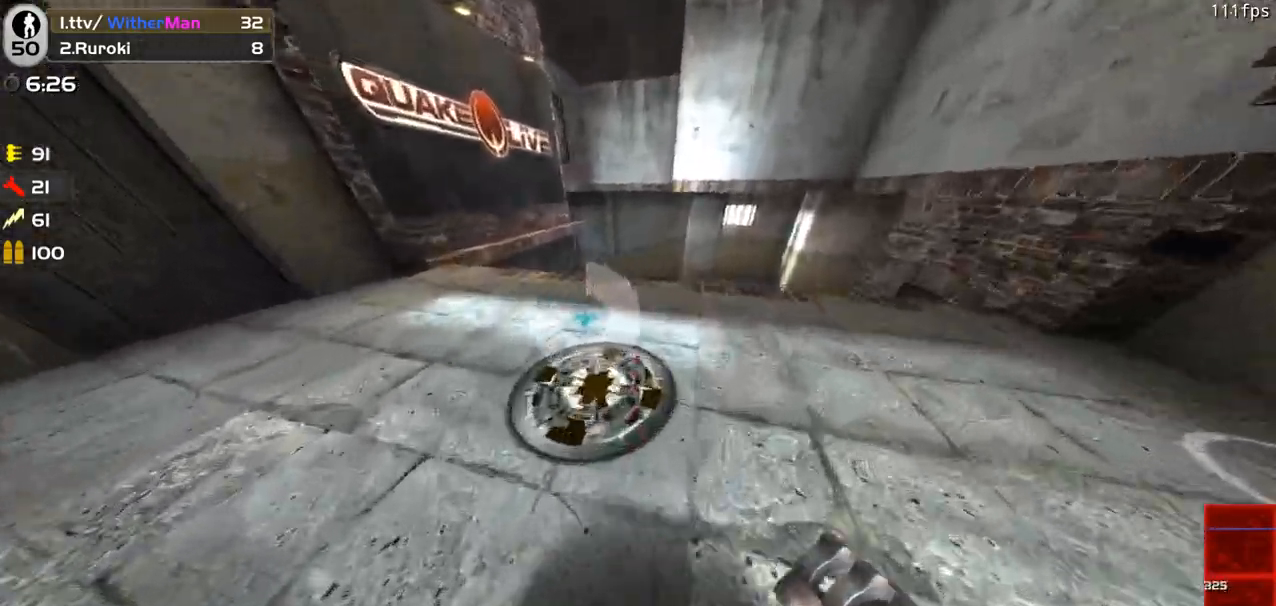
Gameplay with keyboard and mouse; each line is a JSON object with the keys and mouse buttons held at the frame after it. "events" lists presses ("down") and releases ("up") of "1", "2", "3", "4", "5", "a", "alt", "c", "caps_lock", "ctrl", "d", "e", "f", "g", "q", "r", "s", "shift", "space", "t", "tab", "v", "w", "x", "z", "mouse_left", "mouse_wheel" and "mouse_right" between this image and that frame as [ms after this image, input, new state], when the widget could be followed in between. "mouse_left", "mouse_wheel", "mouse_right" = the "left", "wheel", "right" buttons of the "mouse" list. No other keys are recorded. "wheel" means that the mouse wheel is clicked or scrolled. Not read: mouse_move.
{"keys": [], "mouse": [], "events": [[433, "w", "up"]]}
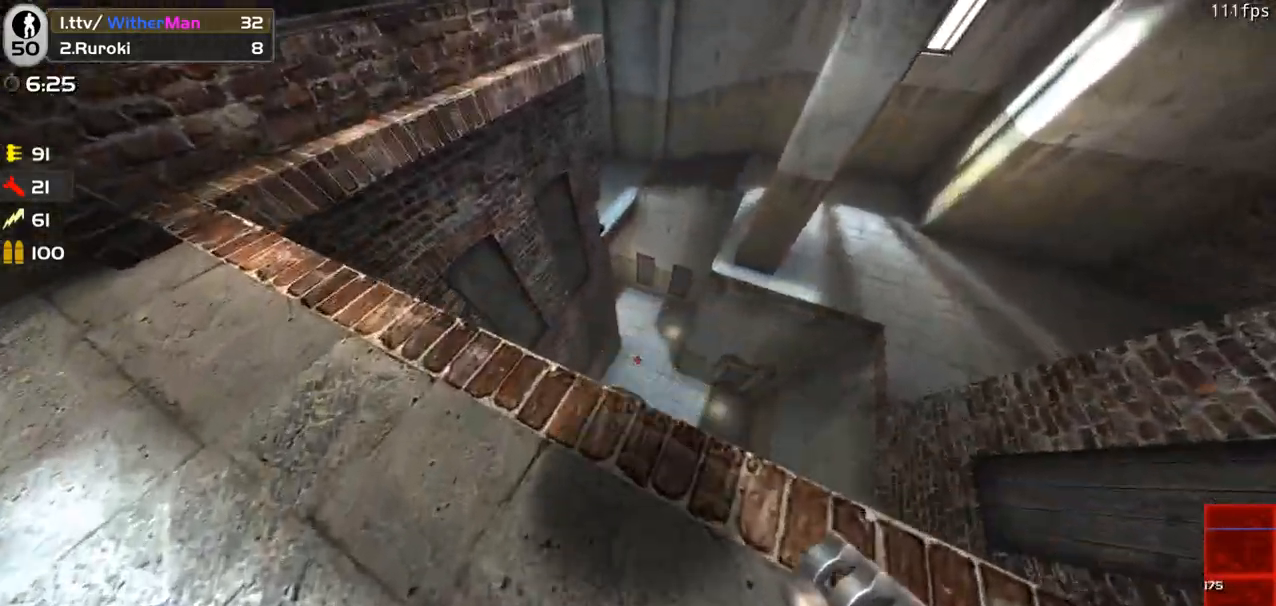
{"keys": ["w"], "mouse": [], "events": [[67, "s", "down"], [167, "s", "up"], [267, "w", "down"], [350, "w", "up"], [450, "w", "down"]]}
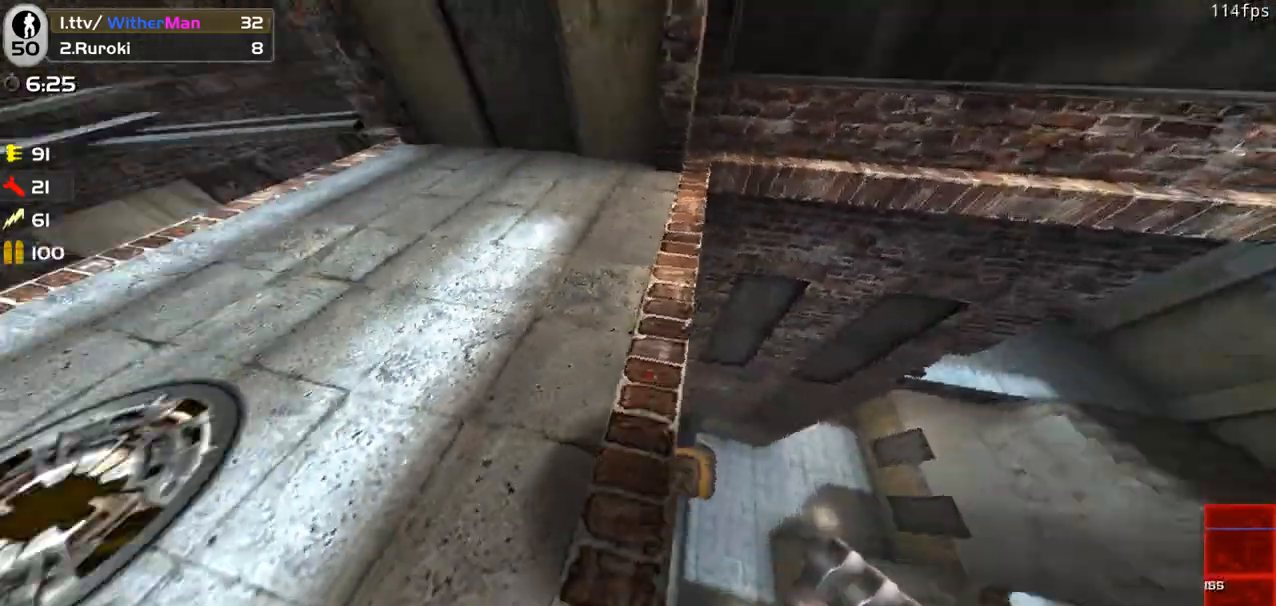
{"keys": ["a", "w"], "mouse": [], "events": [[33, "a", "down"], [33, "s", "down"], [133, "s", "up"], [183, "a", "up"], [400, "a", "down"]]}
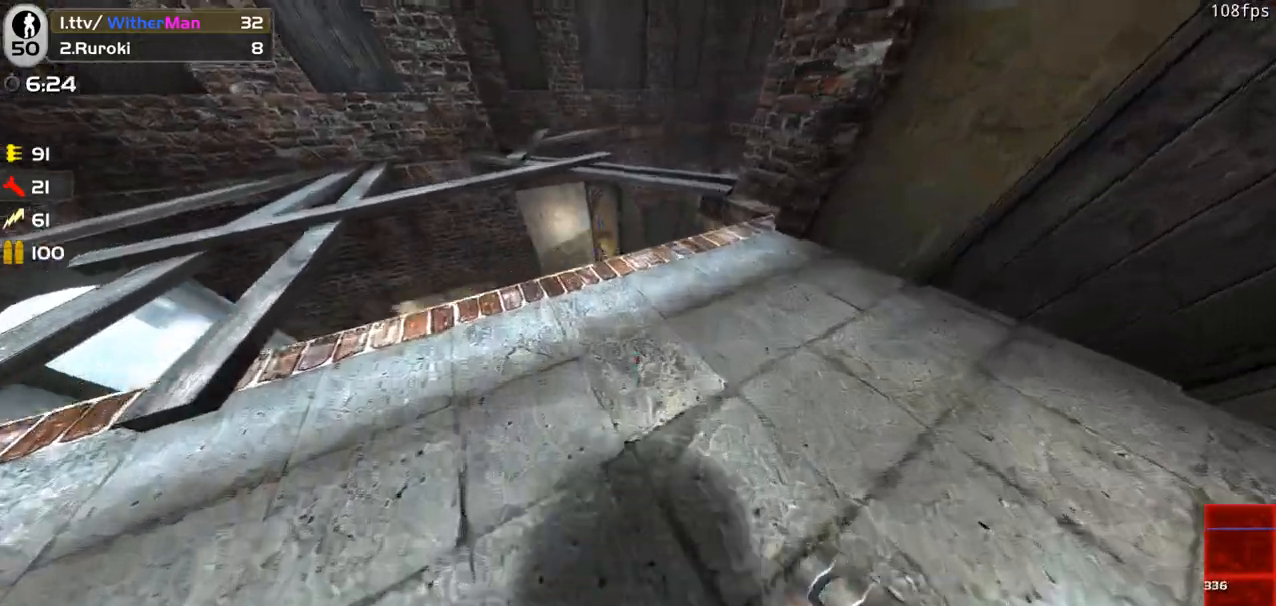
{"keys": ["shift"], "mouse": [], "events": [[50, "a", "up"], [100, "shift", "down"], [200, "a", "down"], [333, "a", "up"], [383, "w", "up"]]}
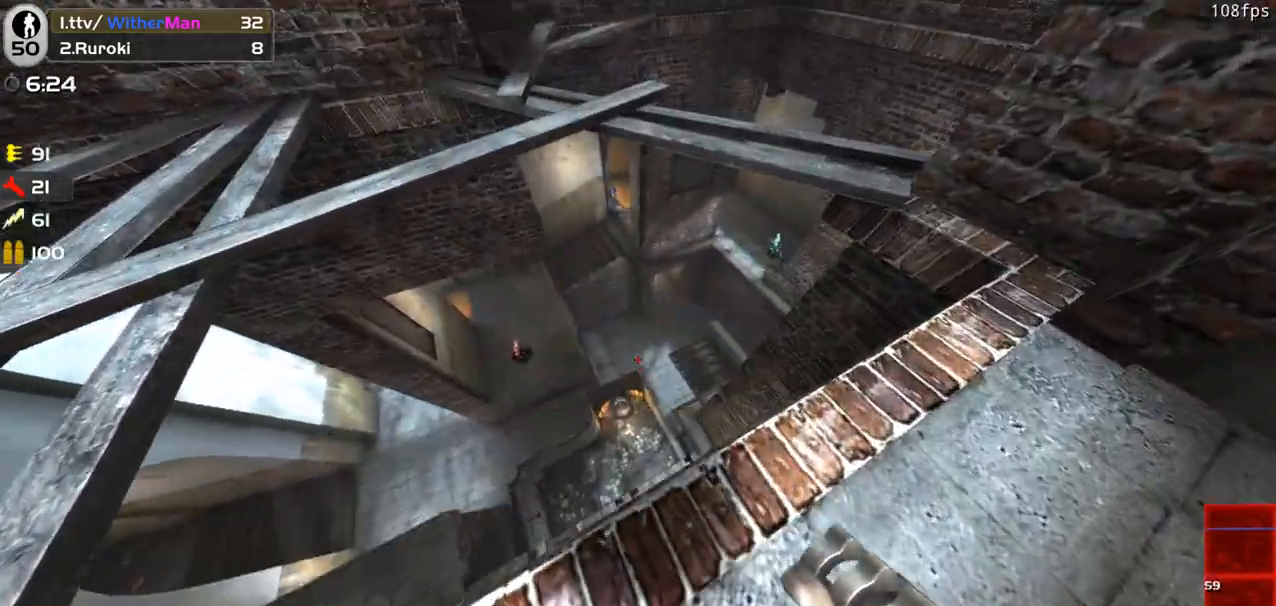
{"keys": ["s", "shift"], "mouse": [], "events": [[117, "s", "down"], [167, "s", "up"], [300, "w", "down"], [400, "w", "up"], [500, "s", "down"]]}
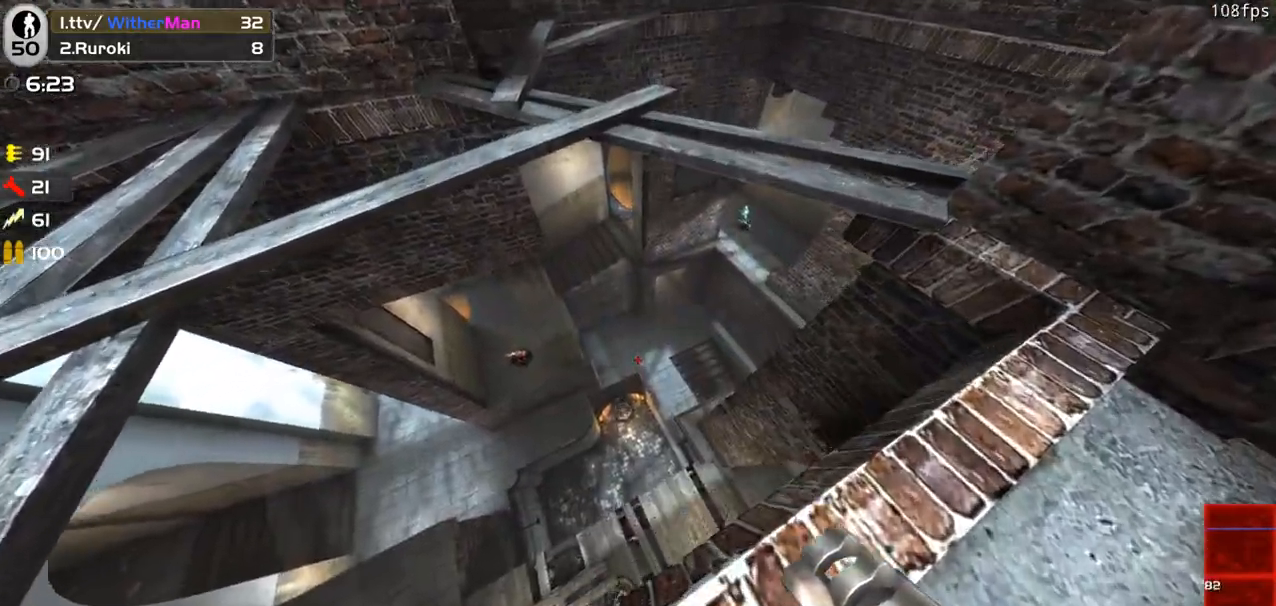
{"keys": ["a", "w"], "mouse": [], "events": [[83, "s", "up"], [283, "a", "down"], [367, "w", "down"], [417, "shift", "up"]]}
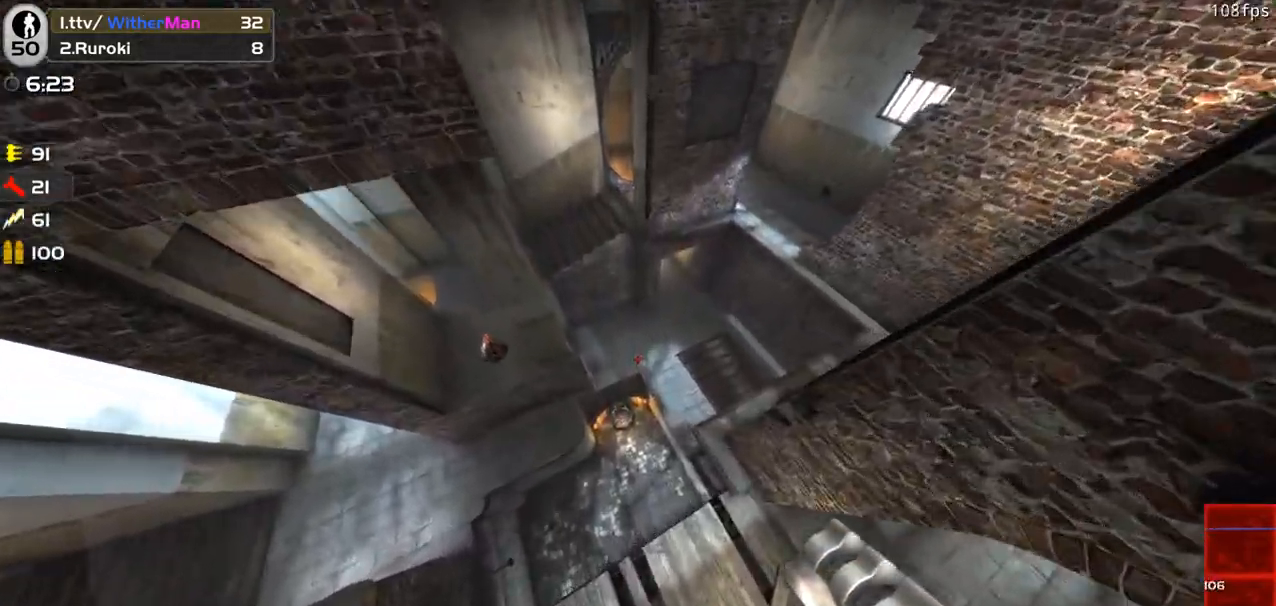
{"keys": ["w"], "mouse": [], "events": [[150, "a", "up"]]}
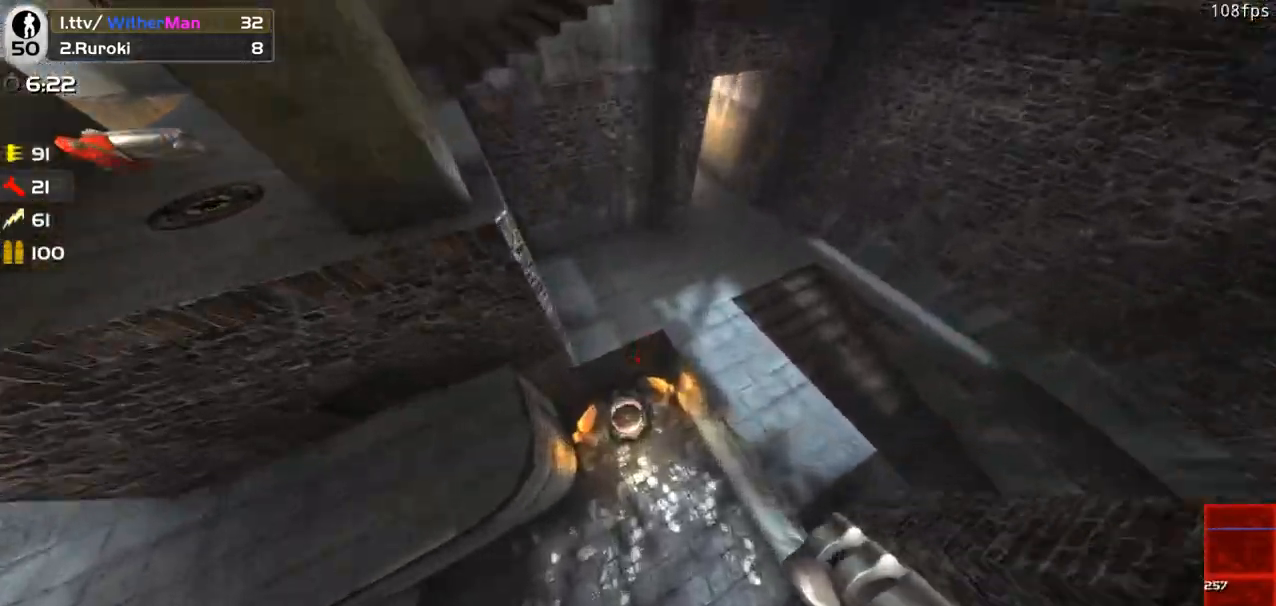
{"keys": ["w"], "mouse": [], "events": [[267, "w", "up"], [500, "w", "down"]]}
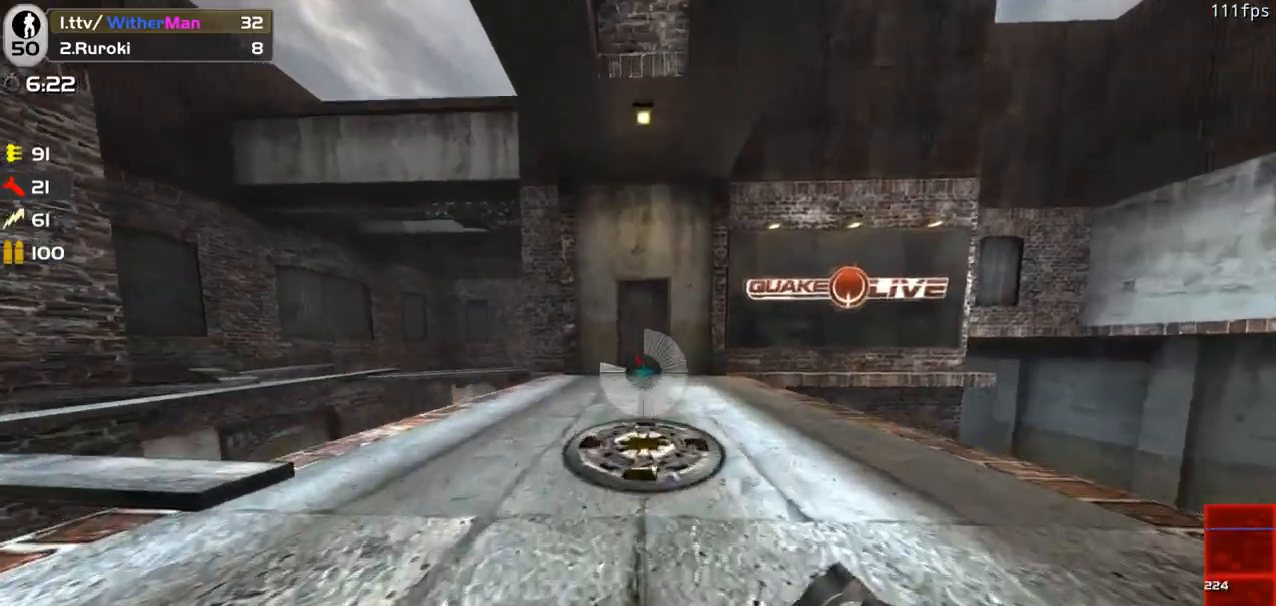
{"keys": [], "mouse": [], "events": [[433, "w", "up"]]}
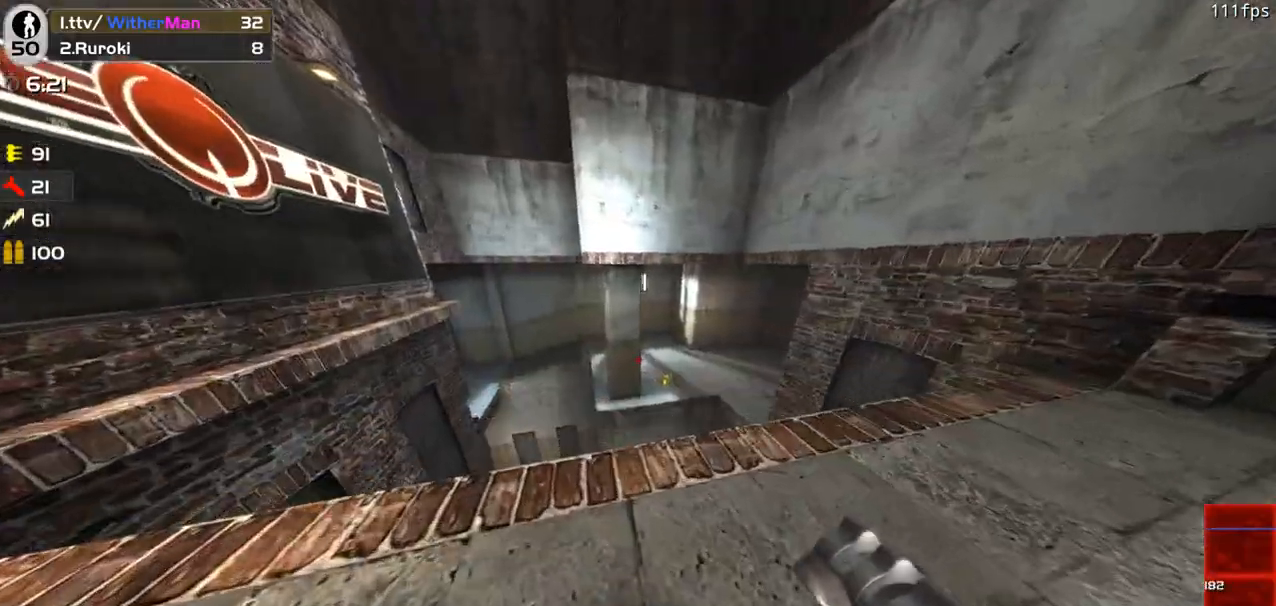
{"keys": [], "mouse": [], "events": [[100, "w", "down"], [200, "w", "up"], [283, "s", "down"], [333, "s", "up"]]}
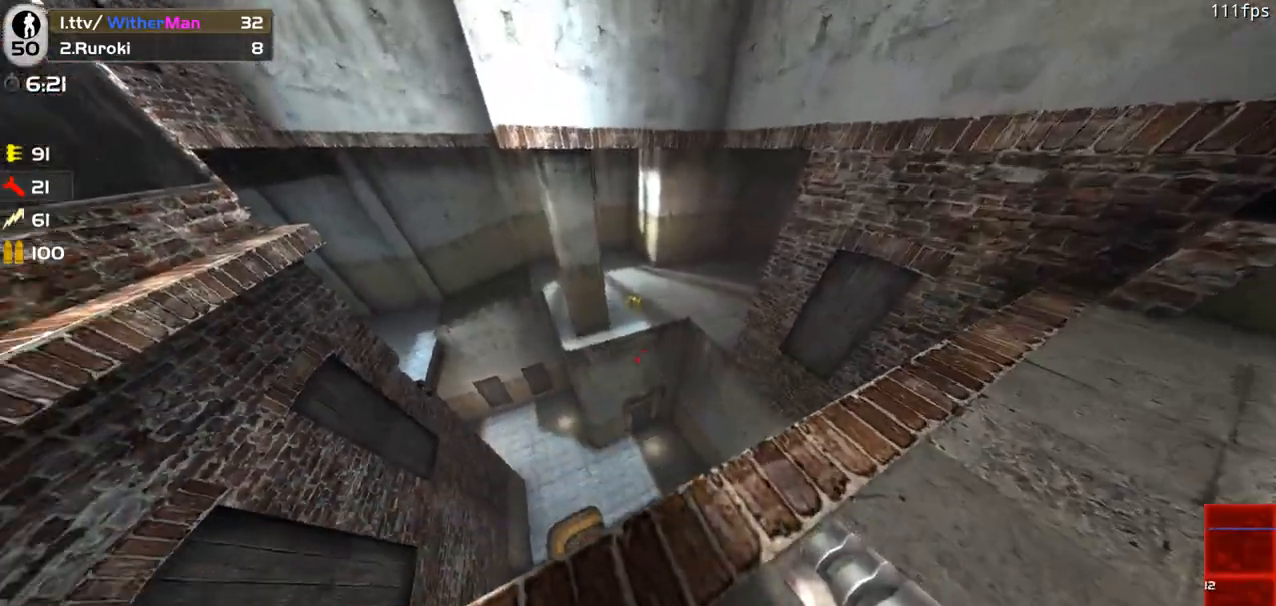
{"keys": ["w"], "mouse": [], "events": [[33, "w", "down"], [67, "w", "up"], [267, "a", "down"], [300, "w", "down"], [400, "a", "up"]]}
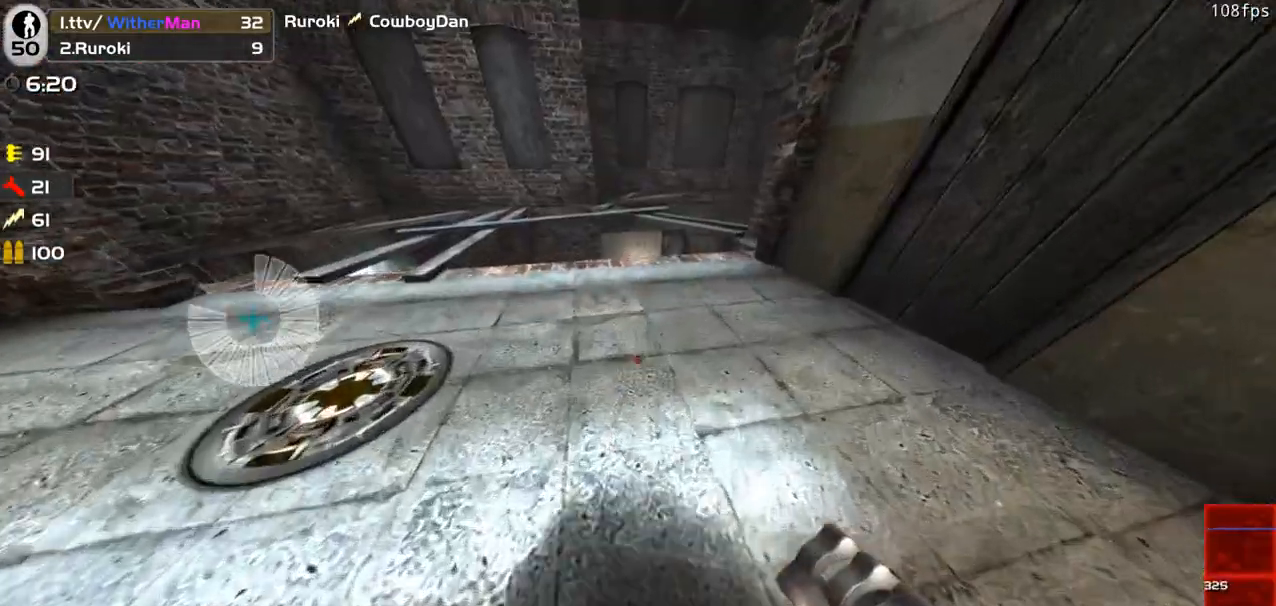
{"keys": ["shift"], "mouse": [], "events": [[183, "a", "down"], [317, "a", "up"], [417, "shift", "down"], [467, "w", "up"]]}
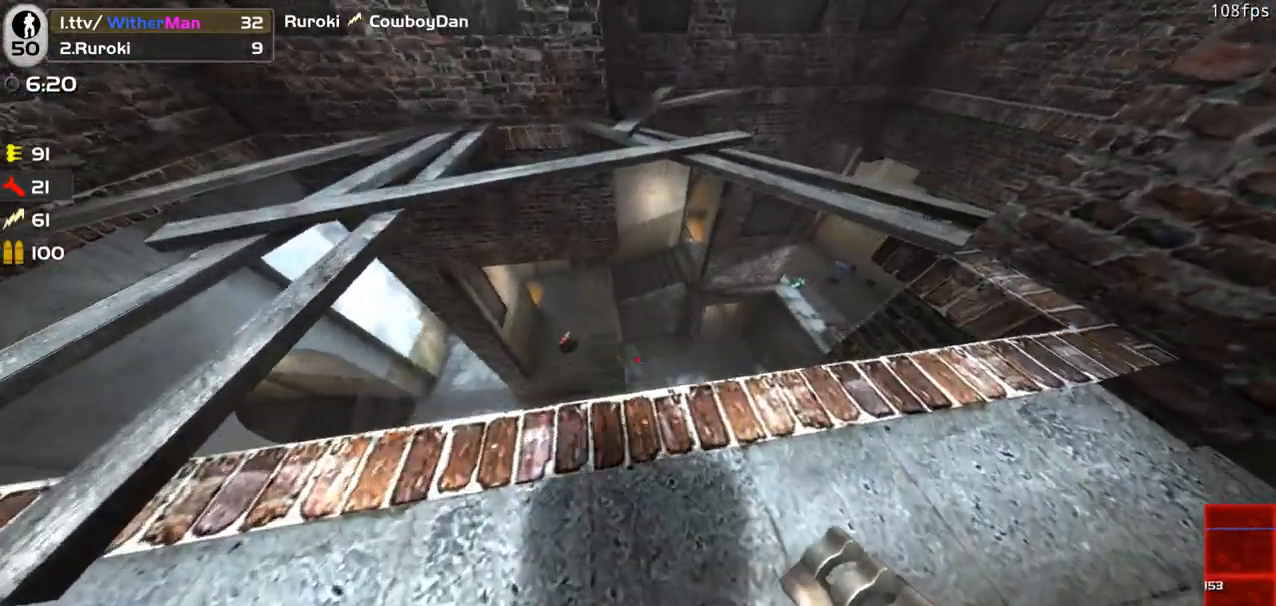
{"keys": ["shift"], "mouse": [], "events": [[100, "a", "down"], [100, "w", "down"], [200, "a", "up"], [200, "w", "up"], [333, "s", "down"], [433, "s", "up"]]}
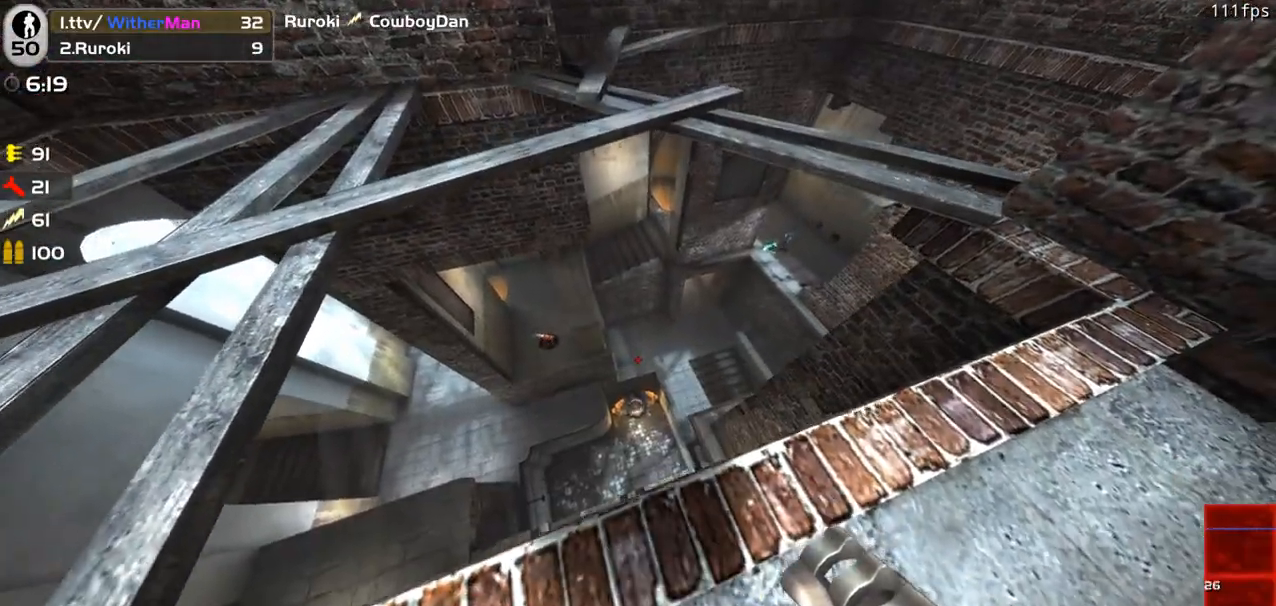
{"keys": ["d", "shift"], "mouse": [], "events": [[67, "d", "down"], [167, "d", "up"], [350, "w", "down"], [400, "w", "up"], [500, "d", "down"]]}
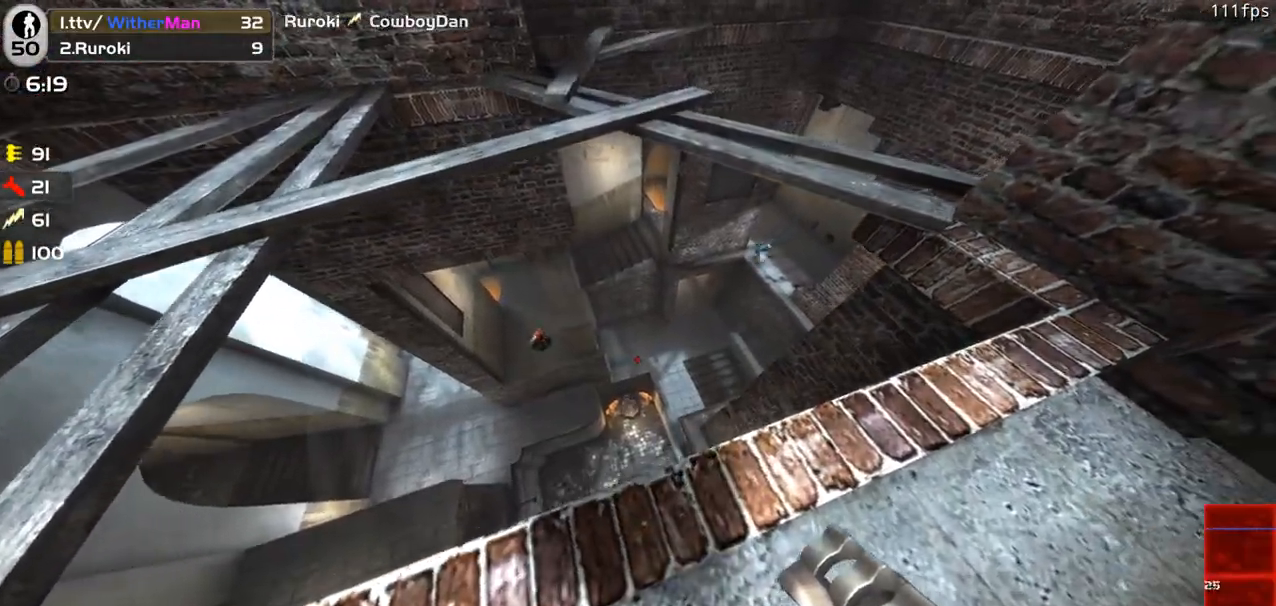
{"keys": ["shift"], "mouse": [], "events": [[83, "d", "up"], [283, "a", "down"], [367, "a", "up"]]}
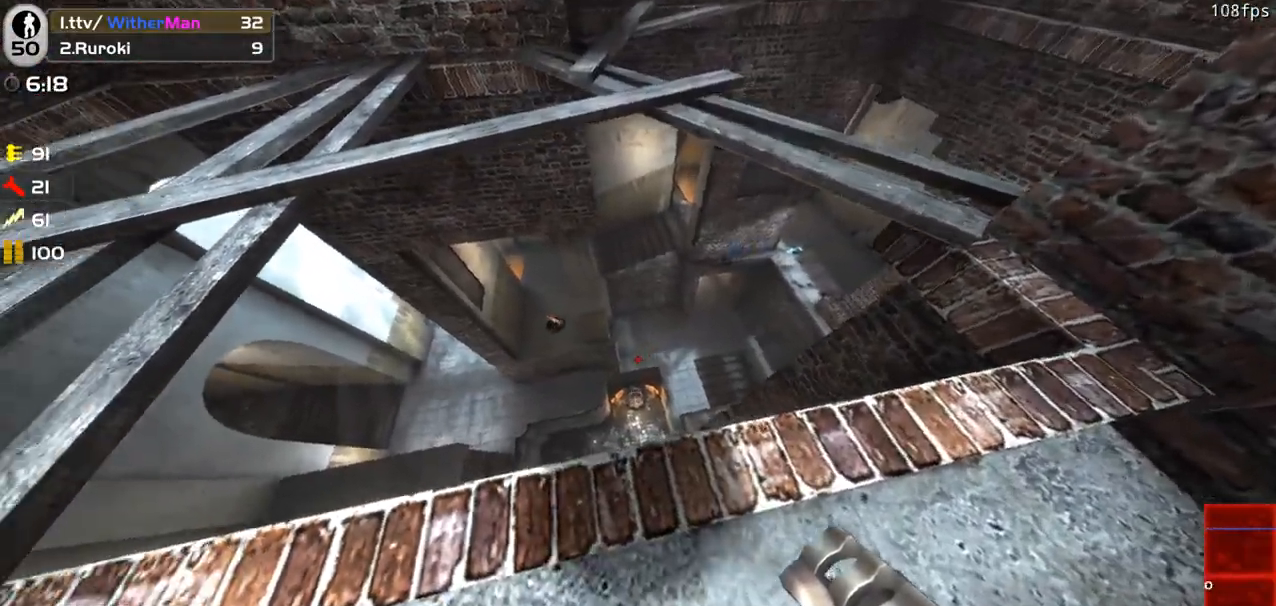
{"keys": ["shift"], "mouse": [], "events": [[200, "a", "down"], [250, "a", "up"]]}
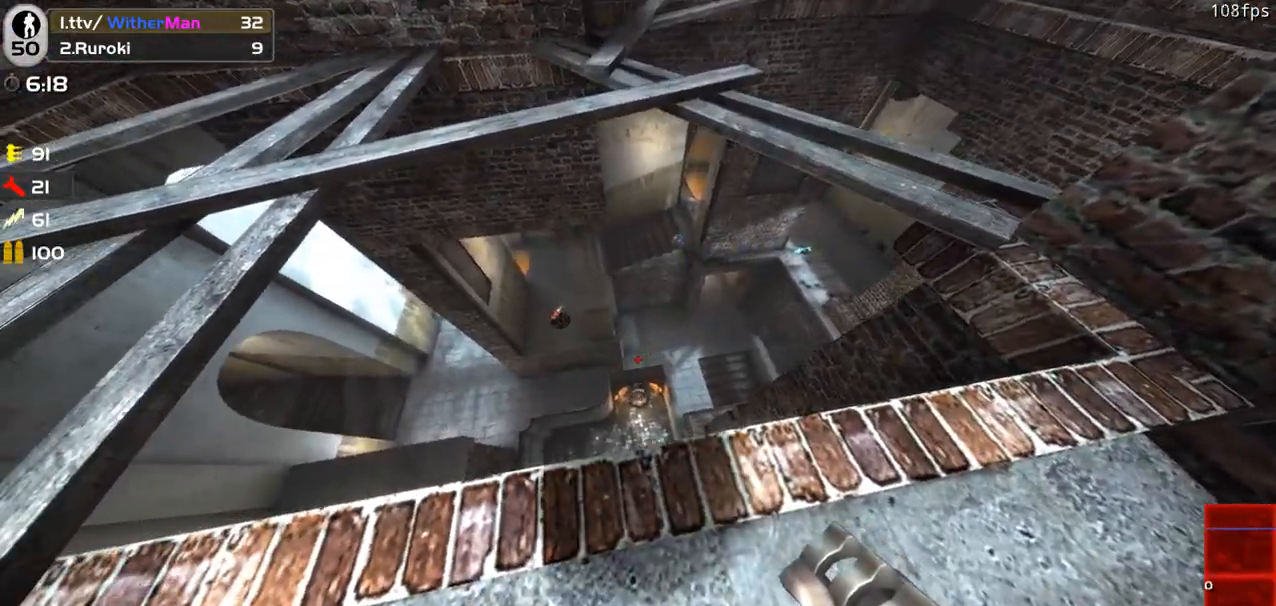
{"keys": ["shift"], "mouse": [], "events": []}
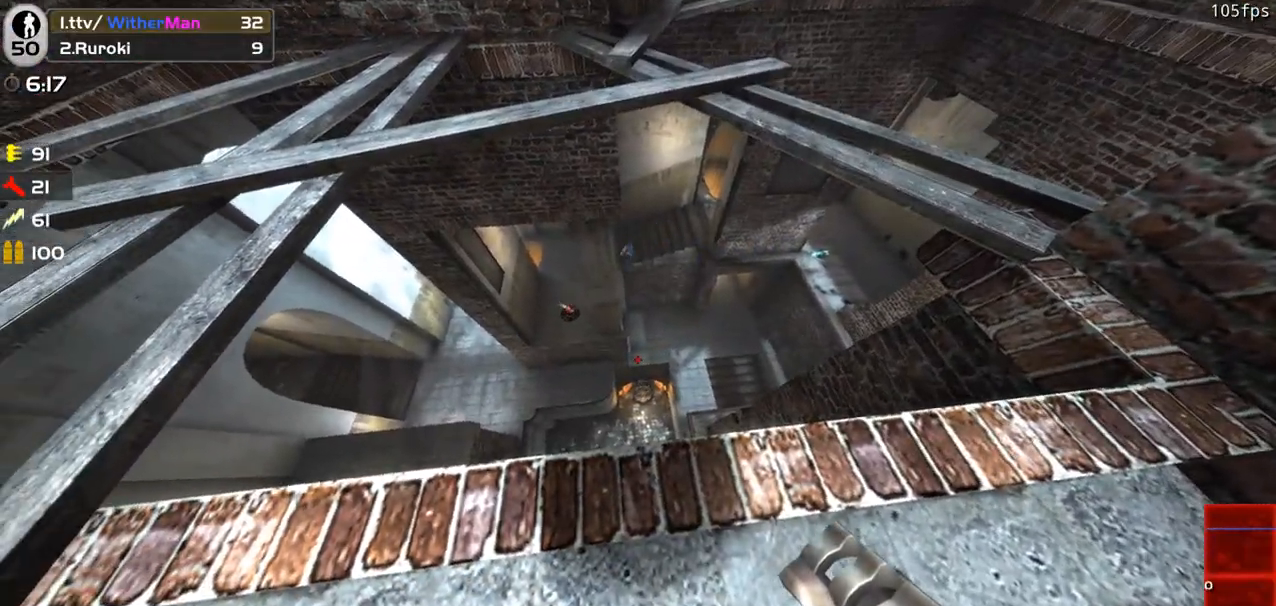
{"keys": ["a", "shift"], "mouse": [], "events": [[317, "s", "down"], [367, "s", "up"], [467, "a", "down"]]}
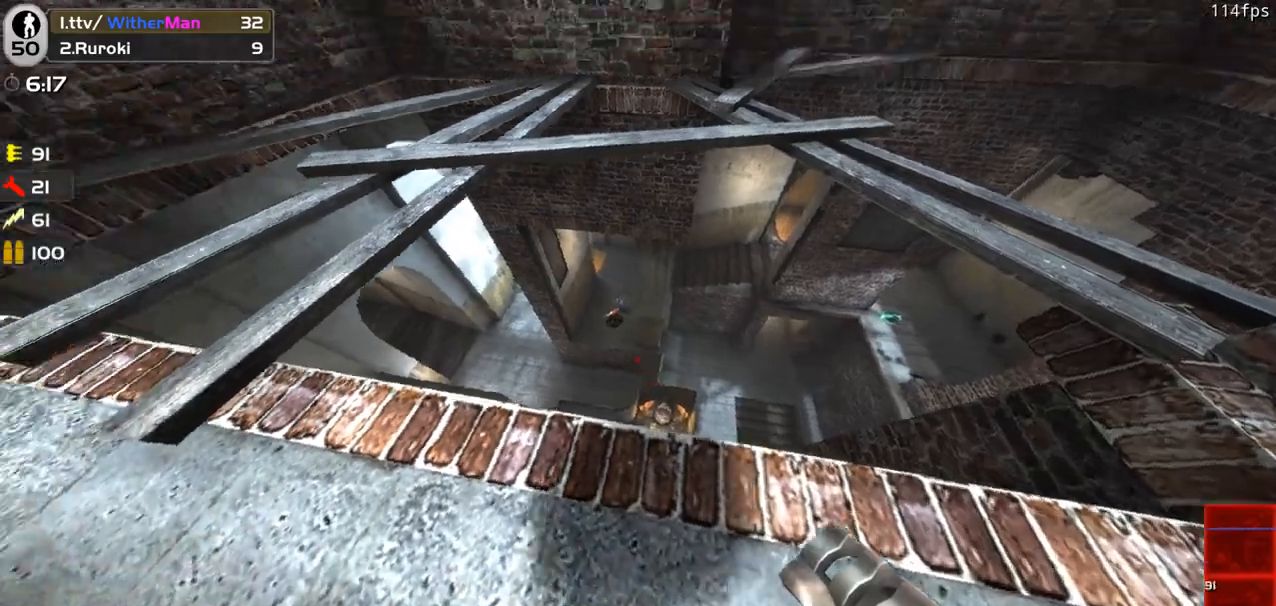
{"keys": ["d", "shift"], "mouse": [], "events": [[50, "a", "up"], [150, "w", "down"], [200, "mouse_left", "down"], [250, "w", "up"], [333, "s", "down"], [433, "s", "up"], [483, "d", "down"], [483, "mouse_left", "up"]]}
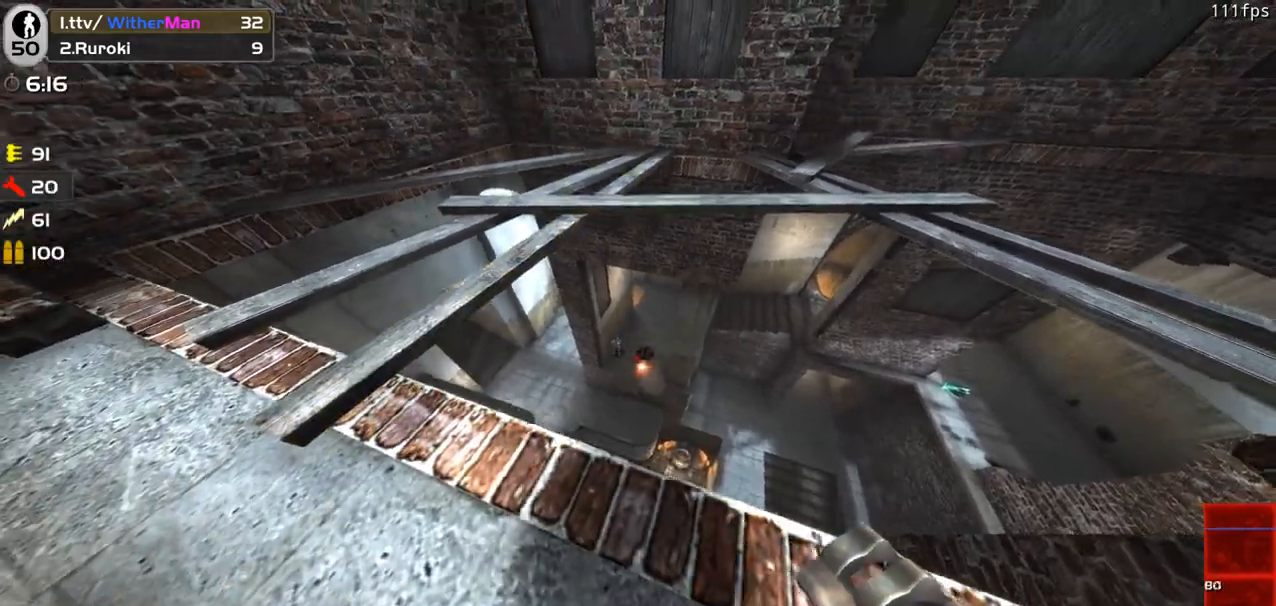
{"keys": ["a", "shift", "w"], "mouse": [], "events": [[17, "mouse_left", "down"], [117, "s", "down"], [167, "mouse_left", "up"], [267, "s", "up"], [350, "a", "down"], [350, "d", "up"], [500, "w", "down"]]}
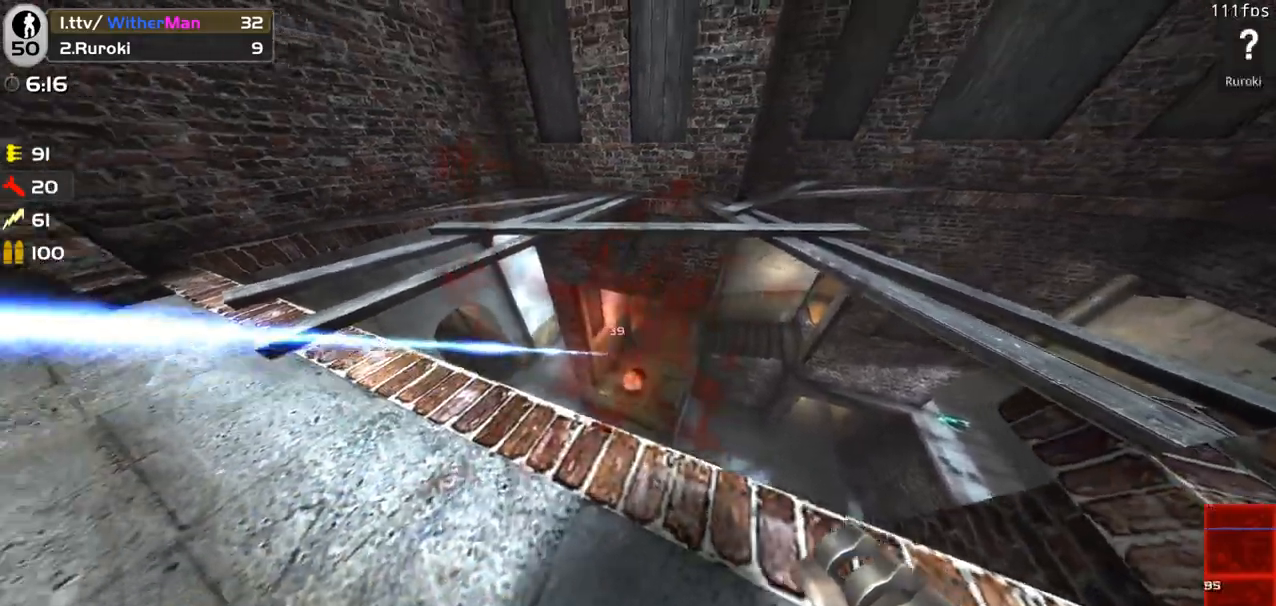
{"keys": ["d", "shift"], "mouse": [], "events": [[33, "mouse_left", "down"], [83, "w", "up"], [283, "s", "down"], [317, "a", "up"], [317, "mouse_left", "up"], [367, "d", "down"], [367, "mouse_left", "down"], [467, "mouse_left", "up"], [467, "s", "up"]]}
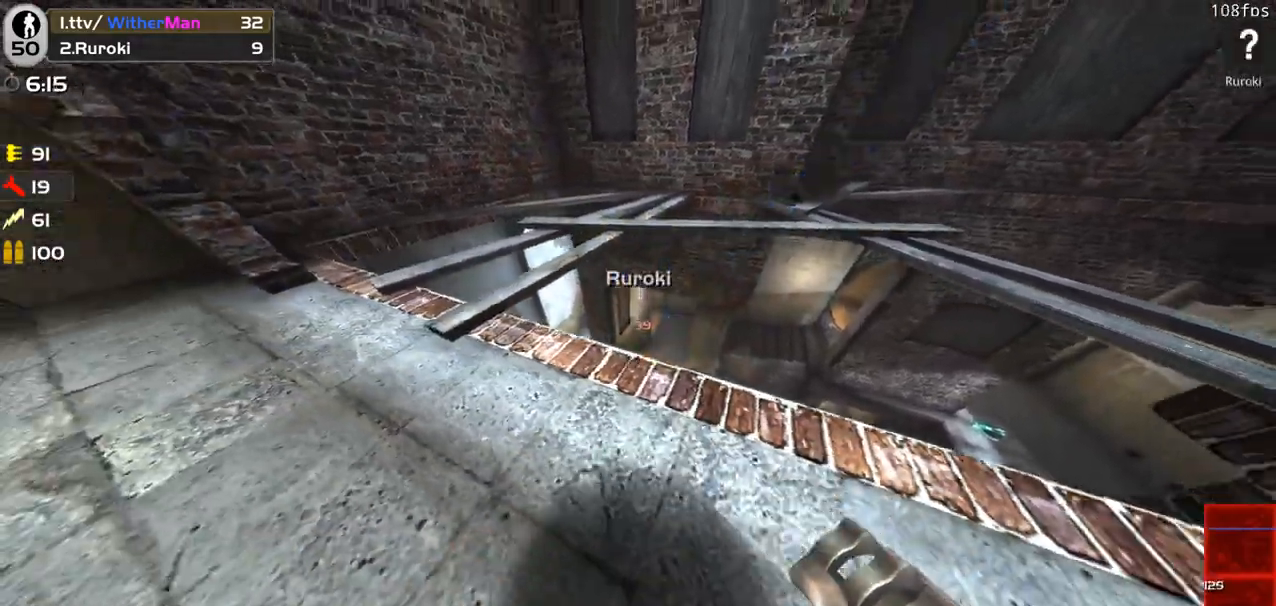
{"keys": ["a", "s", "shift"], "mouse": ["left"], "events": [[50, "mouse_left", "down"], [50, "w", "down"], [200, "d", "up"], [200, "mouse_left", "up"], [333, "a", "down"], [383, "w", "up"], [483, "mouse_left", "down"], [483, "s", "down"]]}
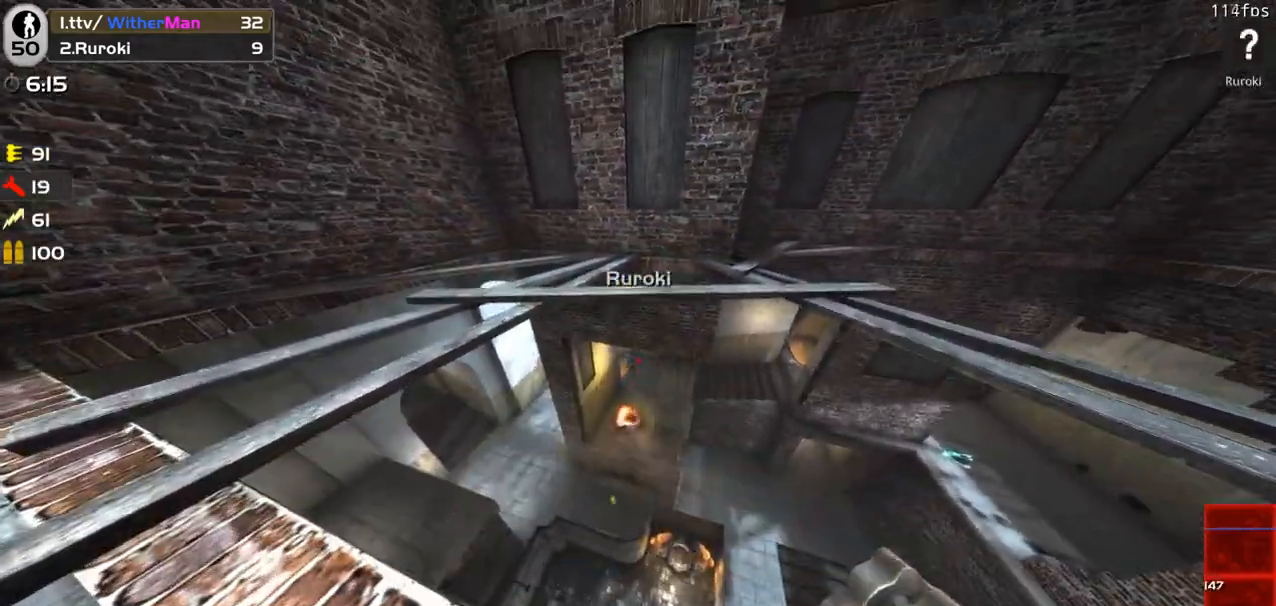
{"keys": ["d", "shift", "w"], "mouse": [], "events": [[17, "a", "up"], [67, "d", "down"], [67, "mouse_left", "up"], [117, "mouse_left", "down"], [217, "mouse_left", "up"], [217, "s", "up"], [300, "a", "down"], [300, "mouse_left", "down"], [350, "d", "up"], [400, "w", "down"], [450, "a", "up"], [450, "mouse_left", "up"], [500, "d", "down"]]}
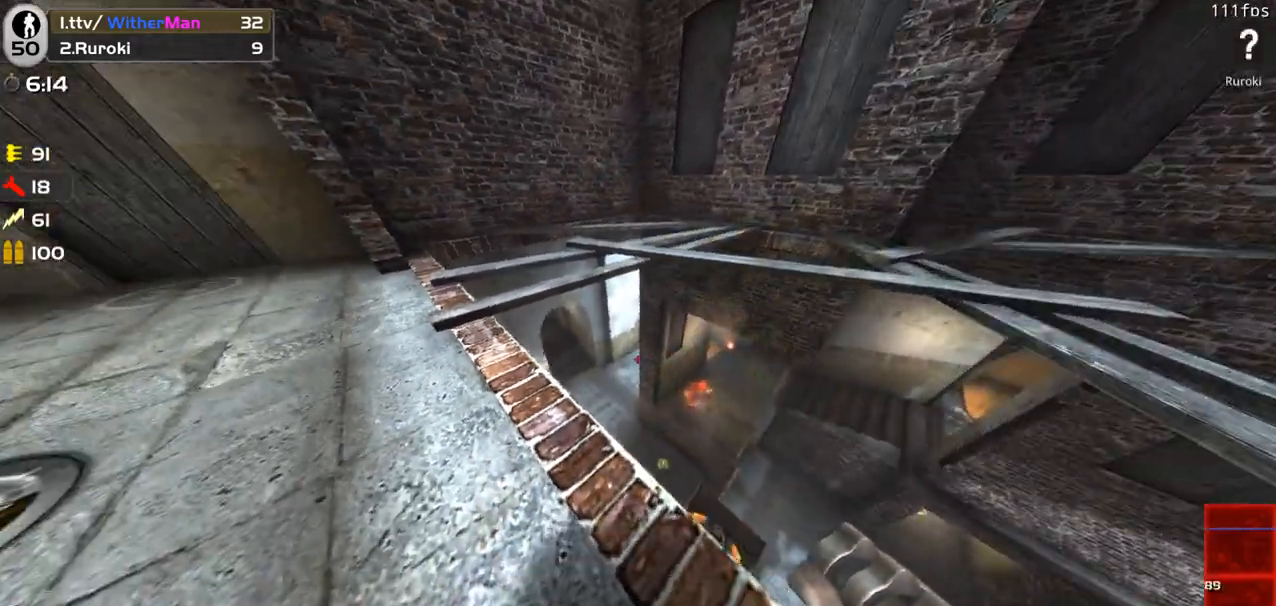
{"keys": ["s", "shift"], "mouse": ["left"], "events": [[83, "d", "up"], [83, "w", "up"], [183, "w", "down"], [317, "a", "down"], [317, "mouse_left", "down"], [317, "w", "up"], [367, "s", "down"], [417, "a", "up"], [417, "mouse_left", "up"], [467, "mouse_left", "down"]]}
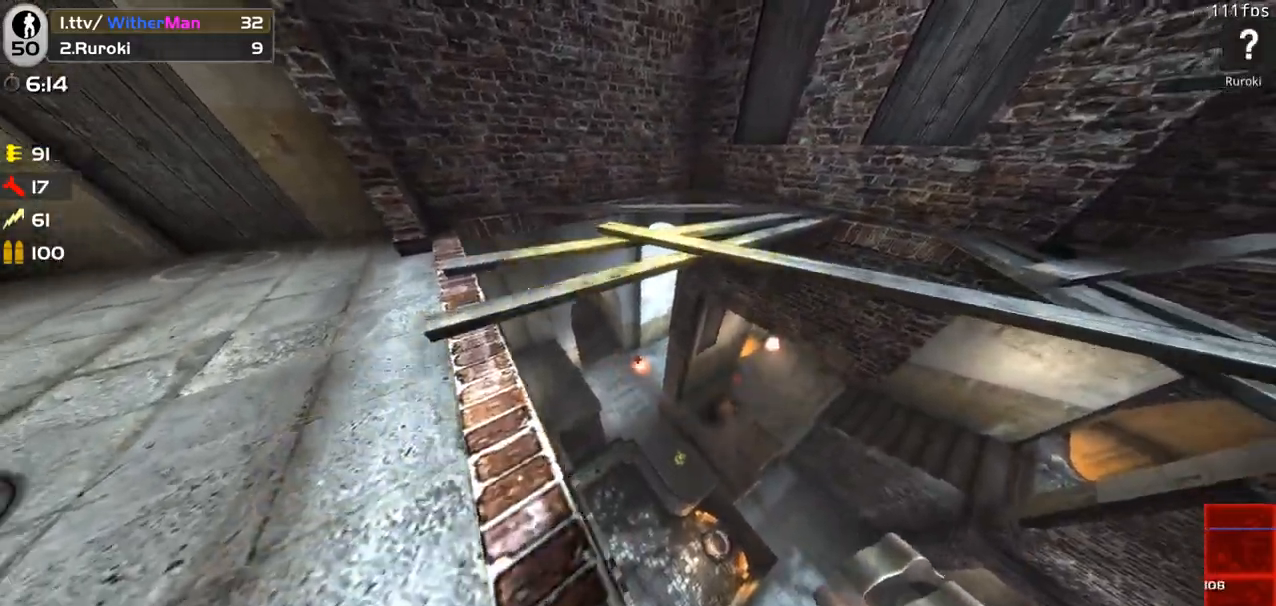
{"keys": ["a", "shift"], "mouse": [], "events": [[50, "mouse_left", "up"], [50, "s", "up"], [100, "mouse_left", "down"], [250, "mouse_left", "up"], [250, "w", "down"], [433, "w", "up"], [483, "a", "down"]]}
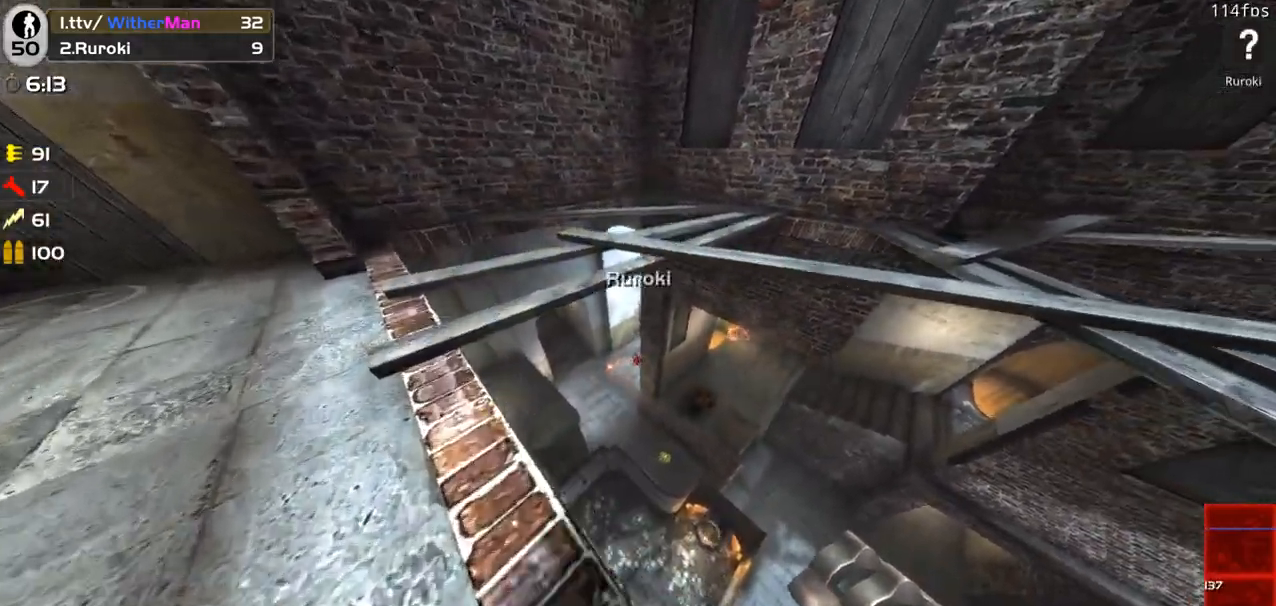
{"keys": ["s", "shift"], "mouse": ["left"], "events": [[67, "a", "up"], [267, "mouse_left", "down"], [267, "w", "down"], [350, "mouse_left", "up"], [350, "w", "up"], [400, "mouse_left", "down"], [450, "s", "down"]]}
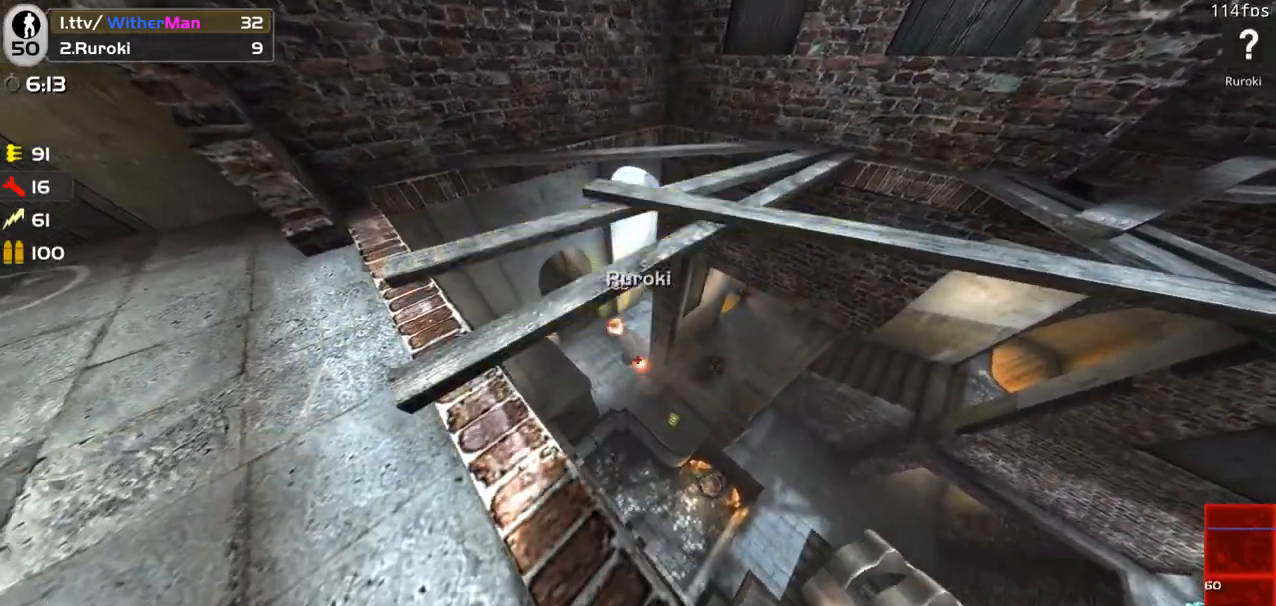
{"keys": ["shift", "w"], "mouse": [], "events": [[33, "mouse_left", "up"], [83, "a", "down"], [133, "s", "up"], [183, "a", "up"], [183, "d", "down"], [317, "d", "up"], [417, "w", "down"]]}
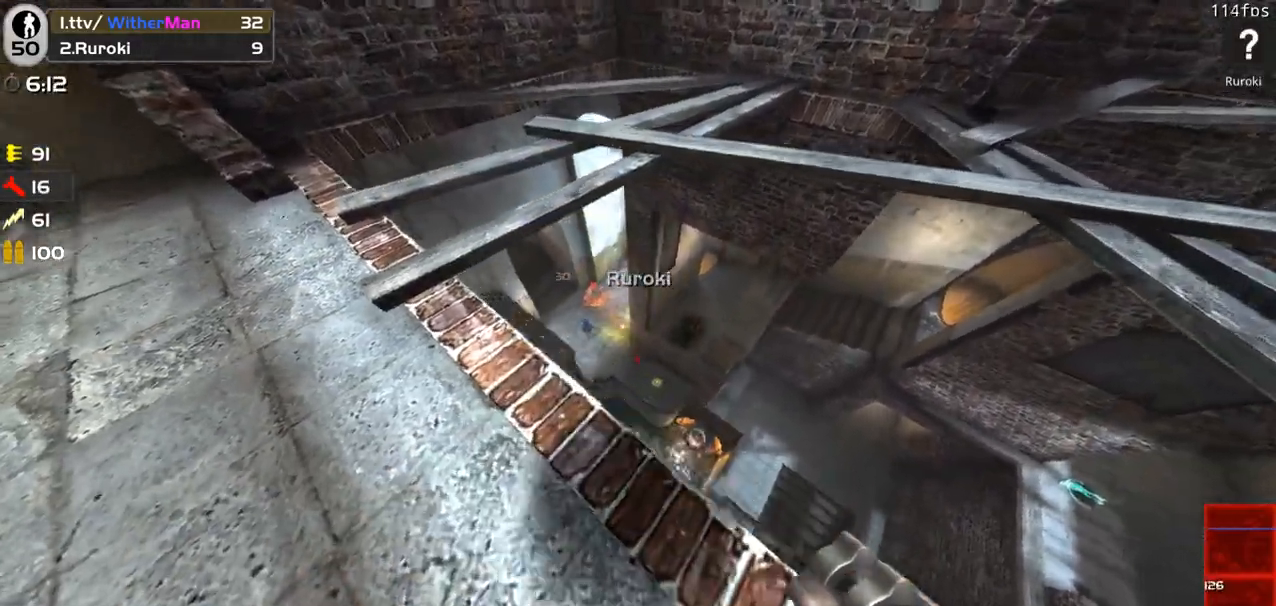
{"keys": ["a", "shift"], "mouse": [], "events": [[100, "w", "up"], [150, "mouse_left", "down"], [200, "s", "down"], [250, "mouse_left", "up"], [333, "a", "down"], [433, "s", "up"]]}